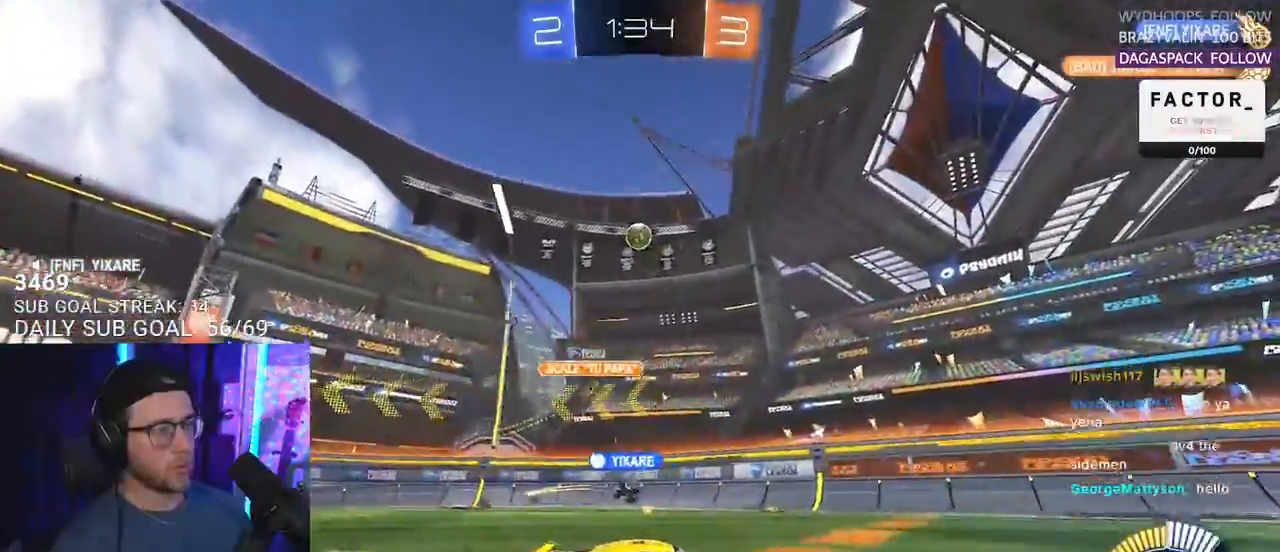
Gameplay with a controller (PlayStation layout); each line is a JSON object with the inputs held at the frame after it. "events" lists button and stick changes between this image and that frame as [ms after this image, input, new state], when the widget could be followed in between. Not read: R1 SELECT START.
{"buttons": ["R2"], "left_stick": "center", "right_stick": "center", "events": [[83, "left_stick", "right"], [417, "left_stick", "center"]]}
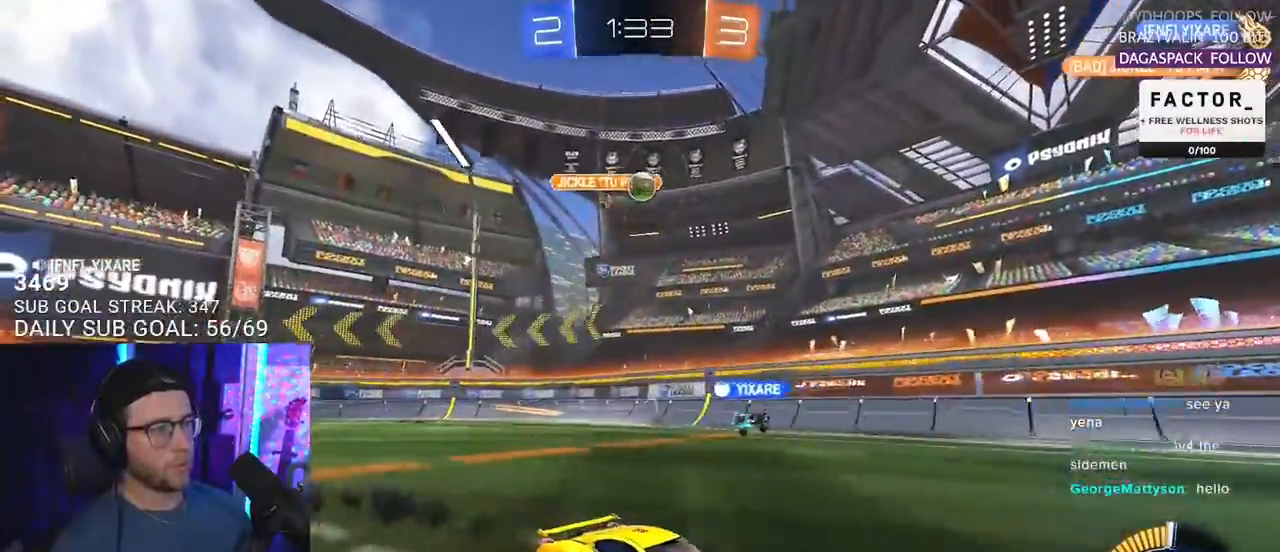
{"buttons": ["TRIANGLE", "R2"], "left_stick": "center", "right_stick": "center", "events": [[483, "TRIANGLE", "down"]]}
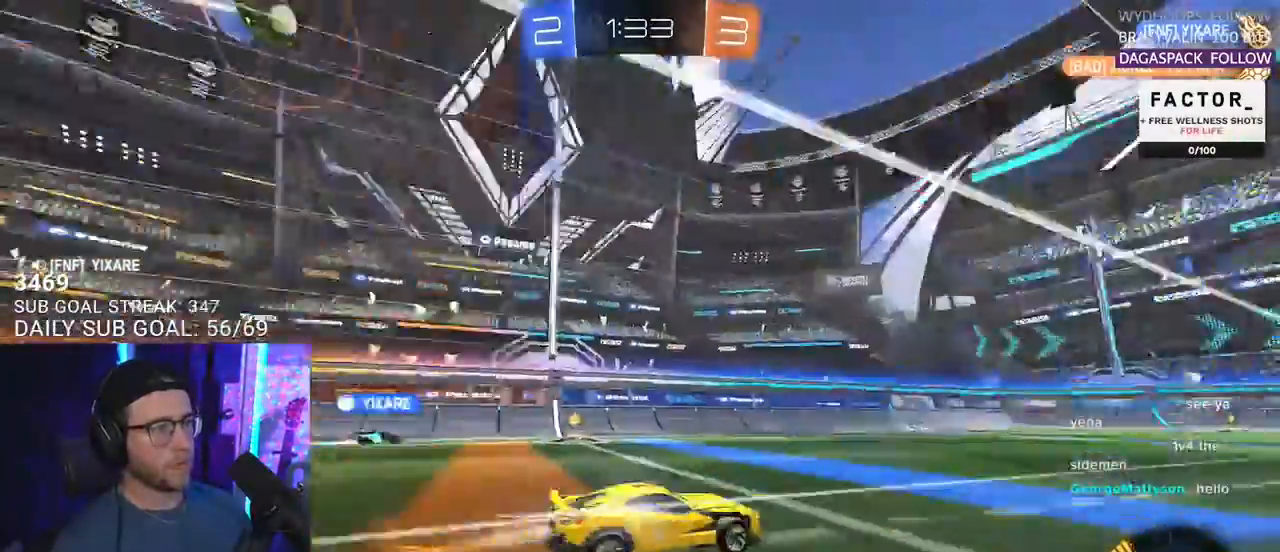
{"buttons": ["R2"], "left_stick": "center", "right_stick": "center", "events": [[17, "left_stick", "right"], [83, "TRIANGLE", "up"], [117, "left_stick", "center"], [433, "left_stick", "right"], [500, "left_stick", "center"]]}
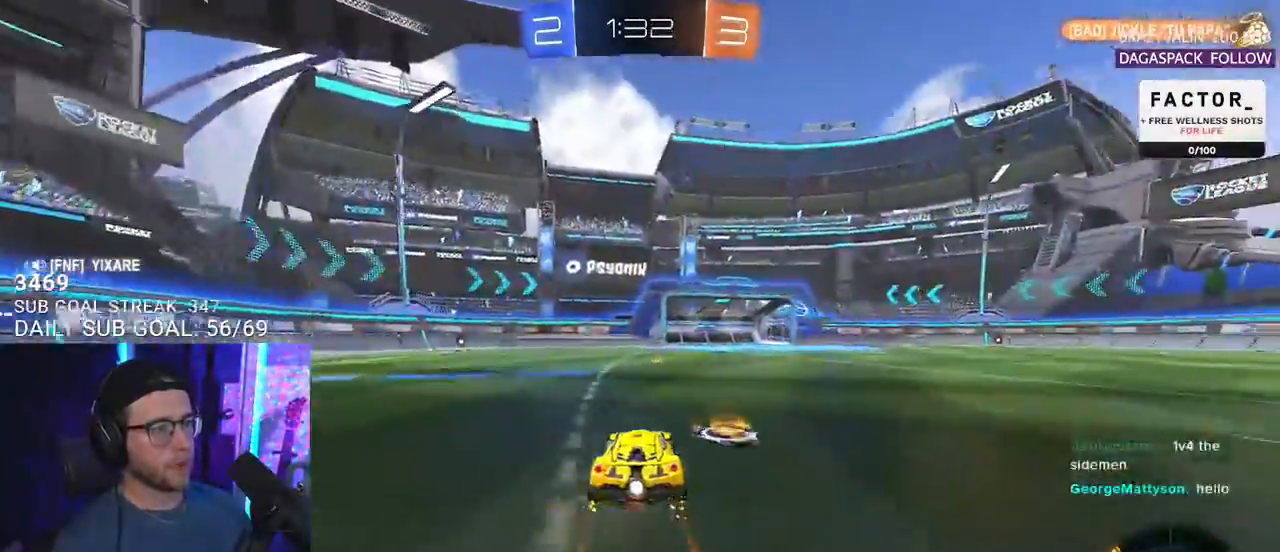
{"buttons": ["R2"], "left_stick": "right", "right_stick": "center", "events": [[83, "TRIANGLE", "down"], [183, "TRIANGLE", "up"], [417, "left_stick", "right"]]}
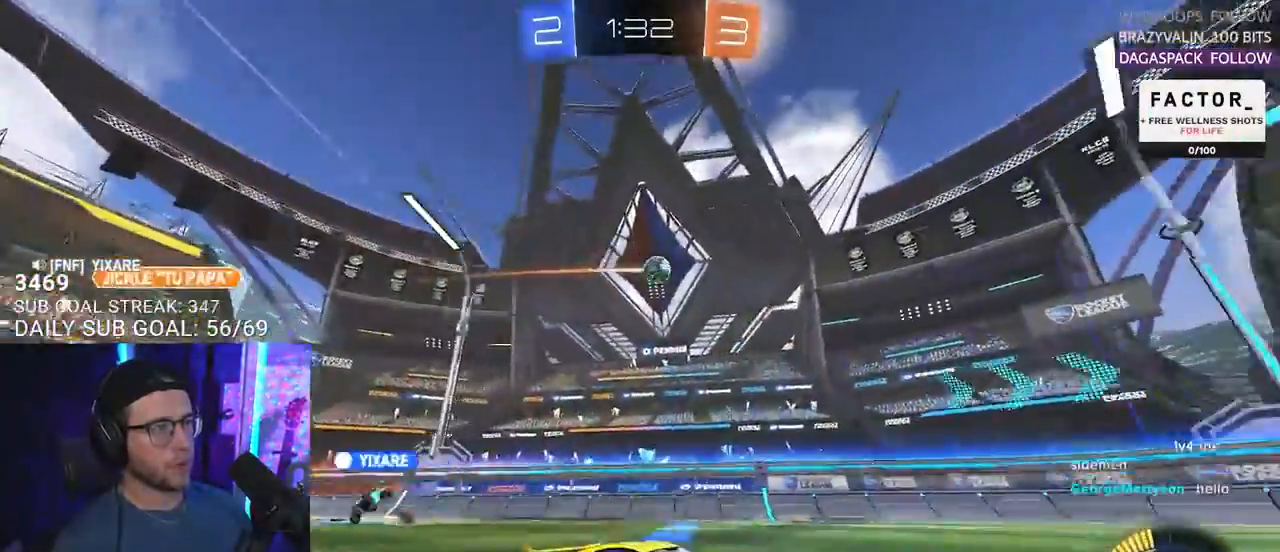
{"buttons": ["R2"], "left_stick": "center", "right_stick": "center", "events": [[50, "left_stick", "center"], [133, "left_stick", "up-right"], [250, "left_stick", "center"]]}
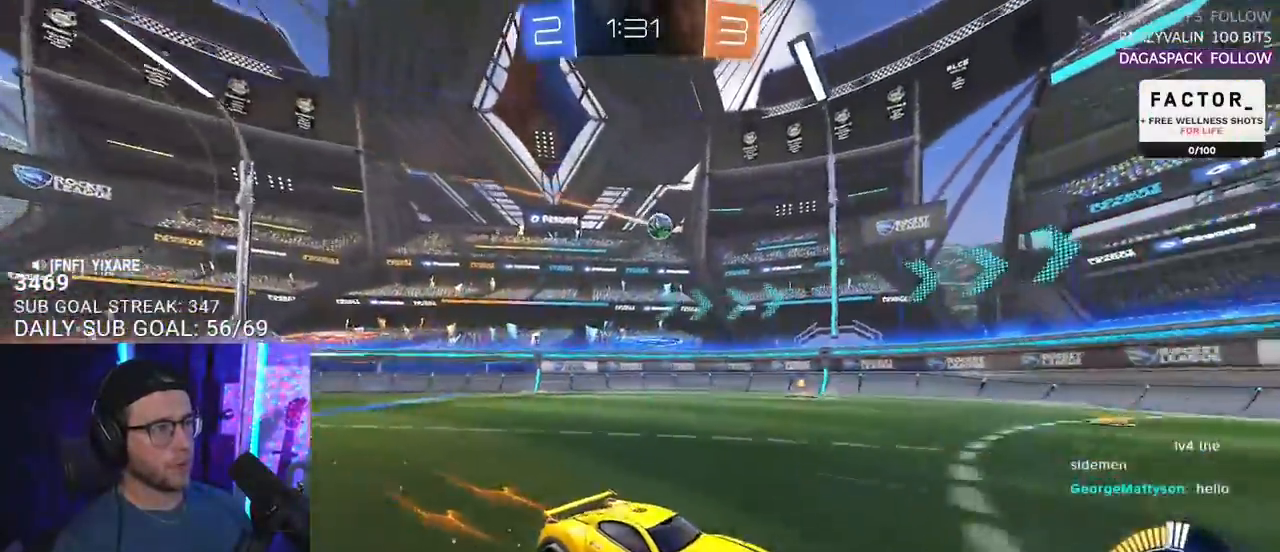
{"buttons": ["SQUARE", "R2"], "left_stick": "left", "right_stick": "center", "events": [[383, "left_stick", "left"], [467, "SQUARE", "down"]]}
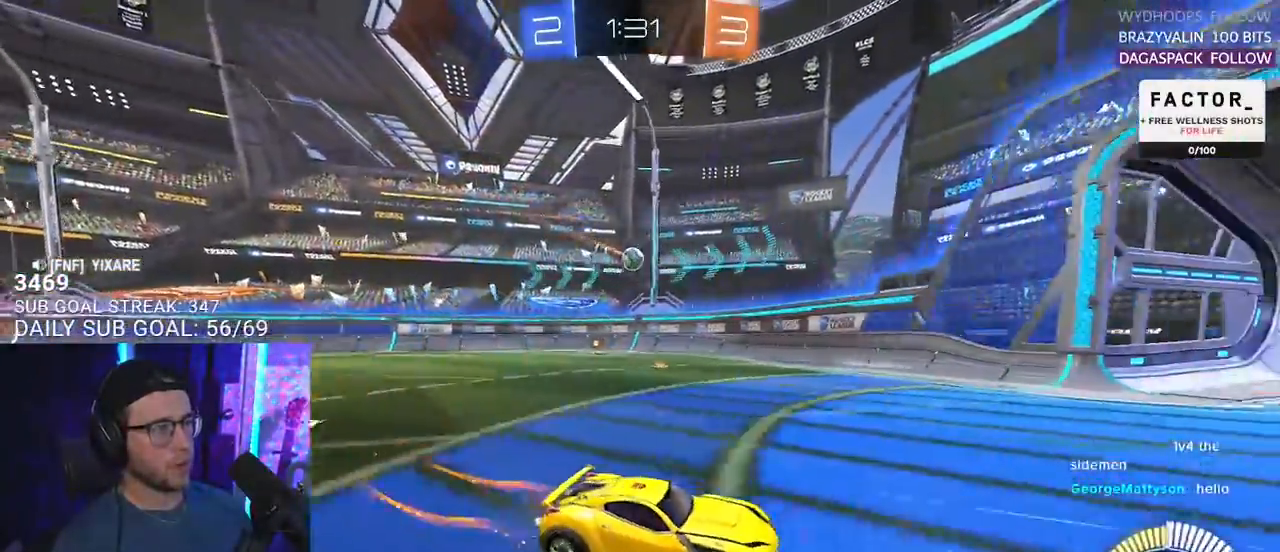
{"buttons": ["L2"], "left_stick": "center", "right_stick": "center", "events": [[250, "SQUARE", "up"], [400, "left_stick", "down-left"], [417, "L2", "down"], [483, "R2", "up"], [500, "left_stick", "center"]]}
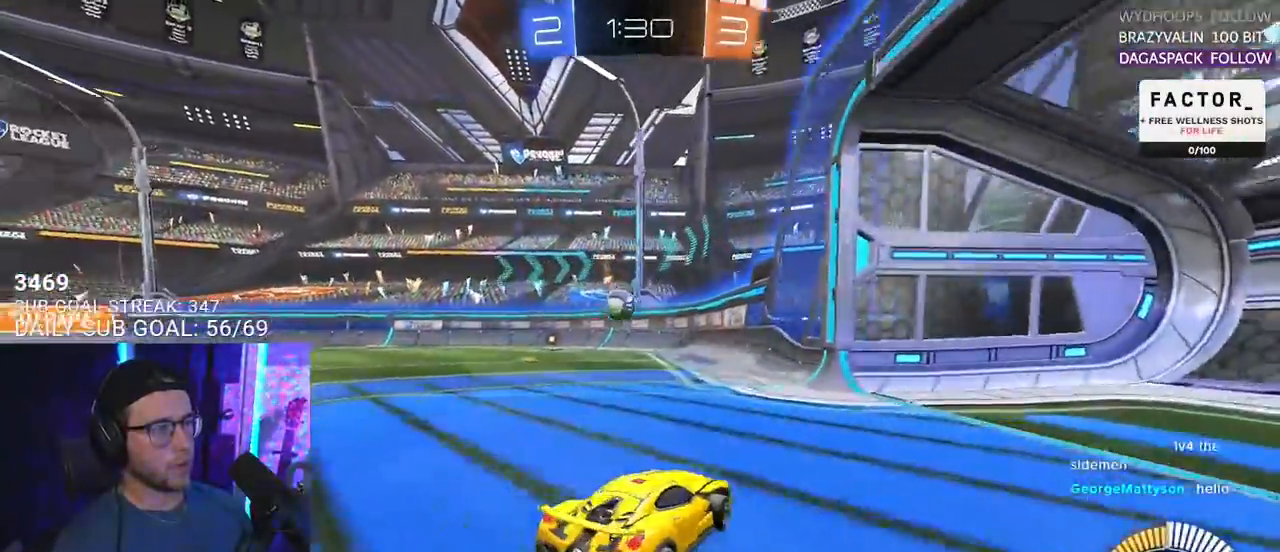
{"buttons": ["R2", "L3"], "left_stick": "down", "right_stick": "center", "events": [[83, "L2", "up"], [83, "R2", "down"], [167, "left_stick", "down-left"], [217, "CROSS", "down"], [333, "CROSS", "up"], [350, "left_stick", "center"], [383, "CROSS", "down"], [400, "L3", "down"], [433, "left_stick", "down"], [483, "CROSS", "up"]]}
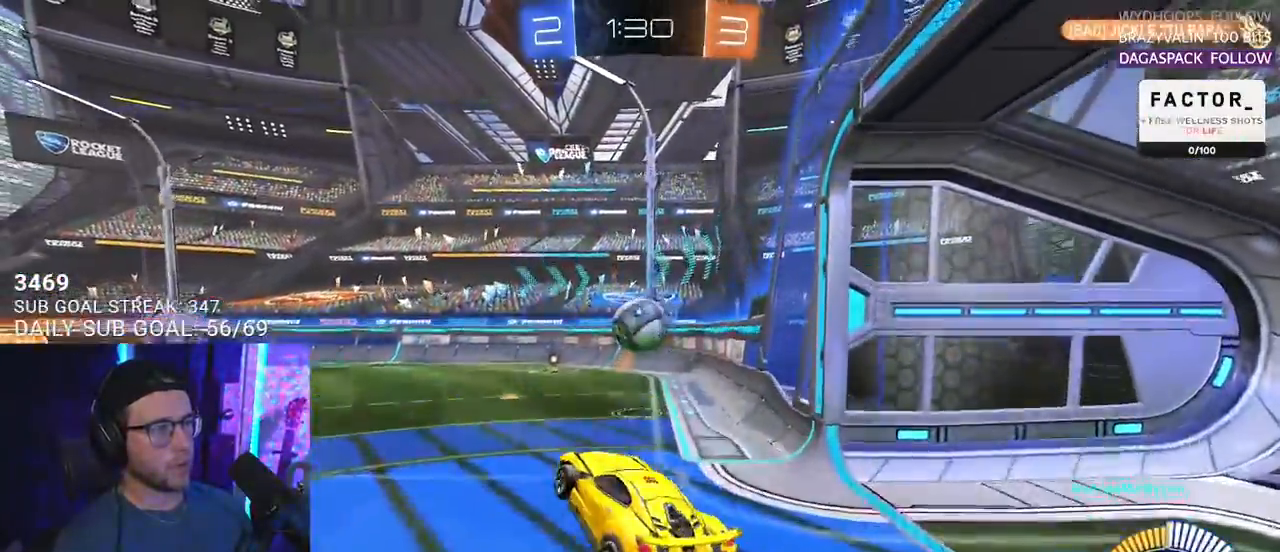
{"buttons": ["R2", "L3"], "left_stick": "up-right", "right_stick": "center", "events": [[83, "L3", "up"], [167, "L3", "down"], [333, "left_stick", "up"], [450, "left_stick", "up-right"]]}
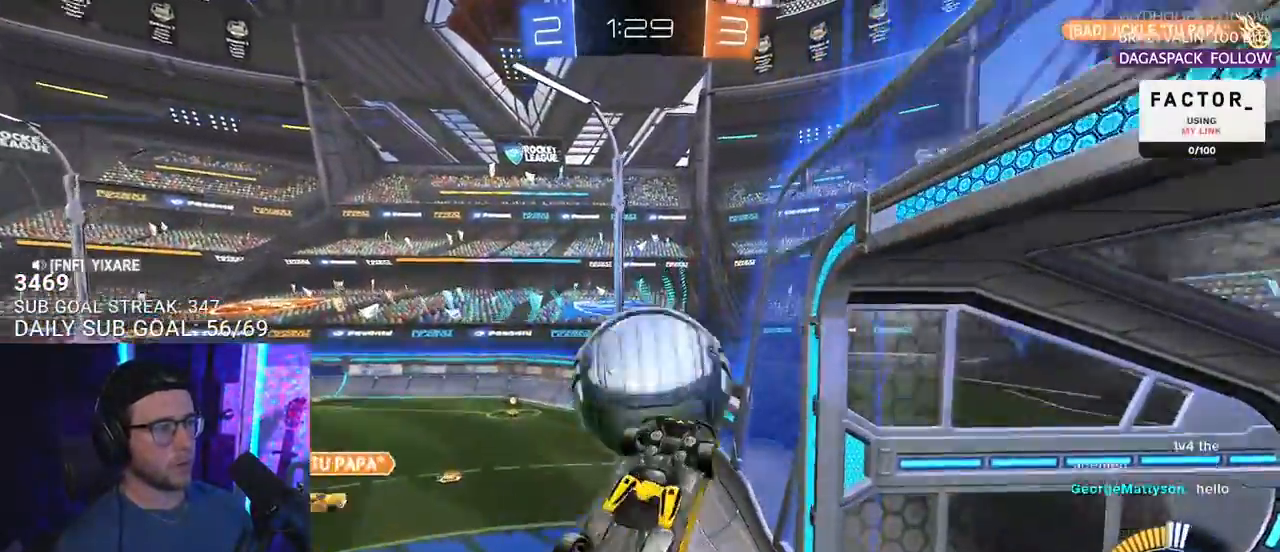
{"buttons": ["L2", "R2"], "left_stick": "left", "right_stick": "center", "events": [[133, "left_stick", "down-right"], [250, "left_stick", "left"], [317, "L3", "up"], [500, "L2", "down"]]}
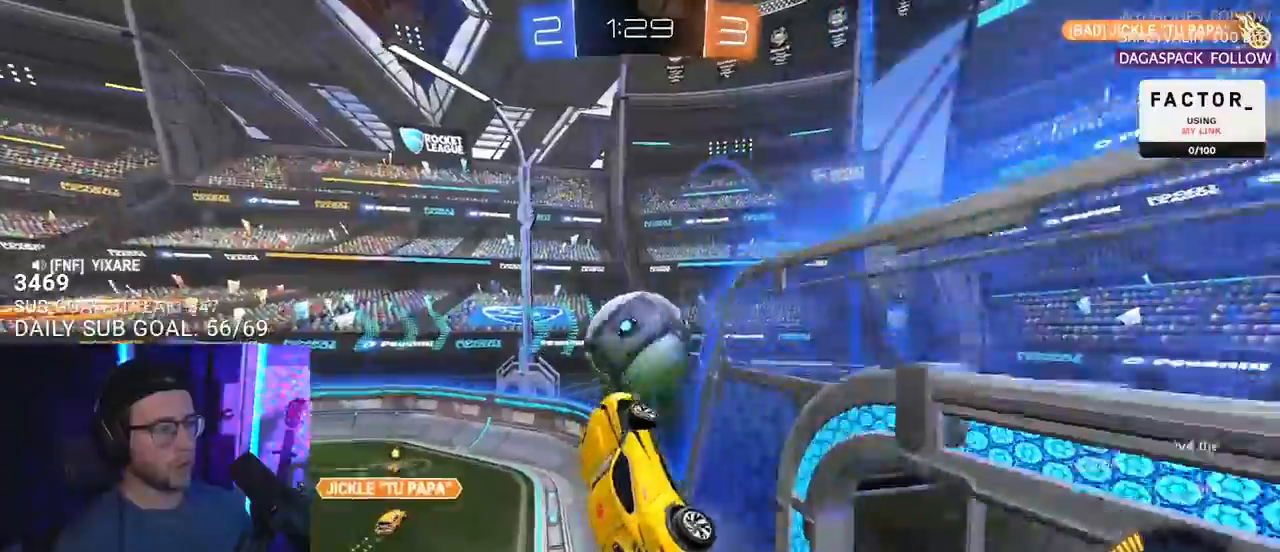
{"buttons": ["R2"], "left_stick": "center", "right_stick": "center", "events": [[117, "L2", "up"], [117, "left_stick", "center"], [283, "left_stick", "down-left"], [417, "left_stick", "up-left"], [483, "left_stick", "center"]]}
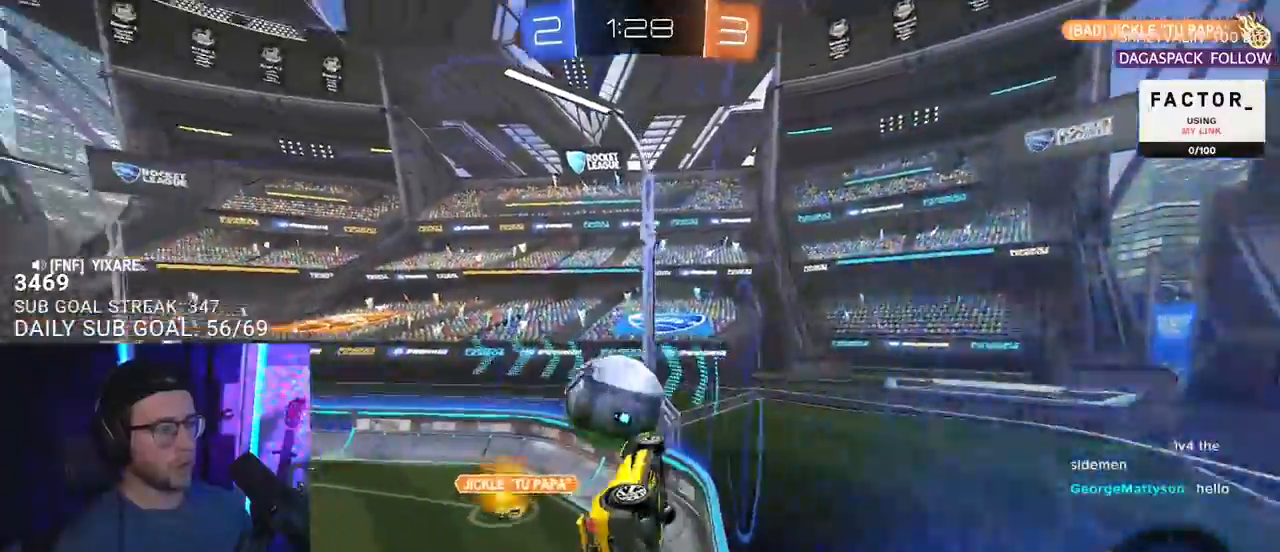
{"buttons": ["R2"], "left_stick": "center", "right_stick": "center", "events": []}
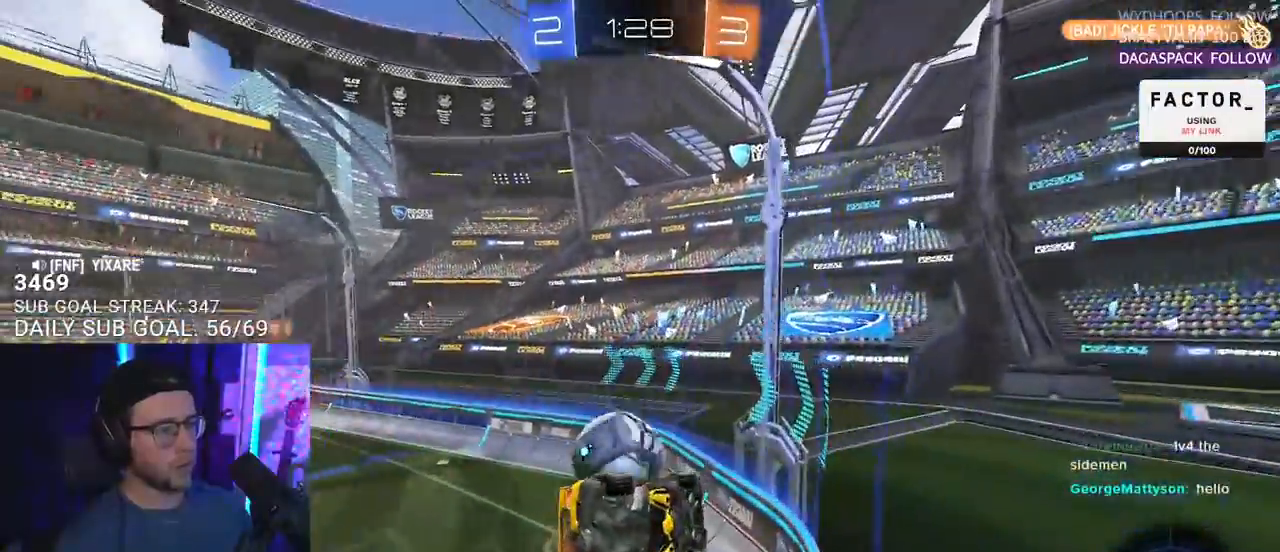
{"buttons": ["CROSS", "R2", "L3"], "left_stick": "down", "right_stick": "center", "events": [[383, "left_stick", "left"], [467, "CROSS", "down"], [467, "left_stick", "down"], [500, "L3", "down"]]}
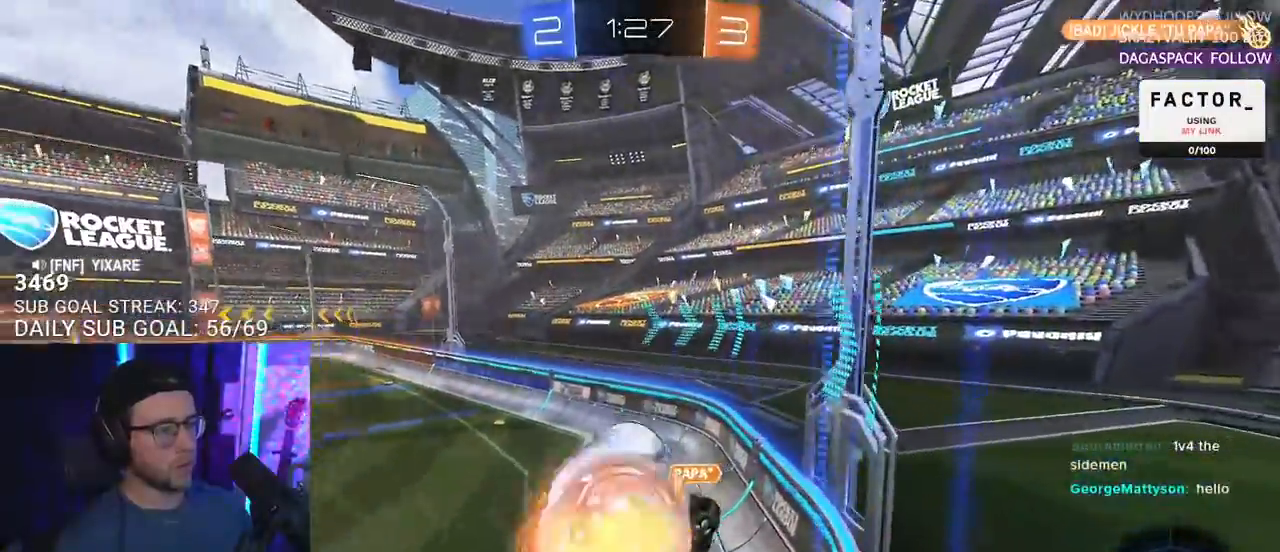
{"buttons": ["L2", "R2"], "left_stick": "up-left", "right_stick": "center", "events": [[167, "L3", "up"], [183, "CROSS", "up"], [283, "left_stick", "right"], [350, "left_stick", "up"], [400, "left_stick", "up-left"], [483, "L2", "down"]]}
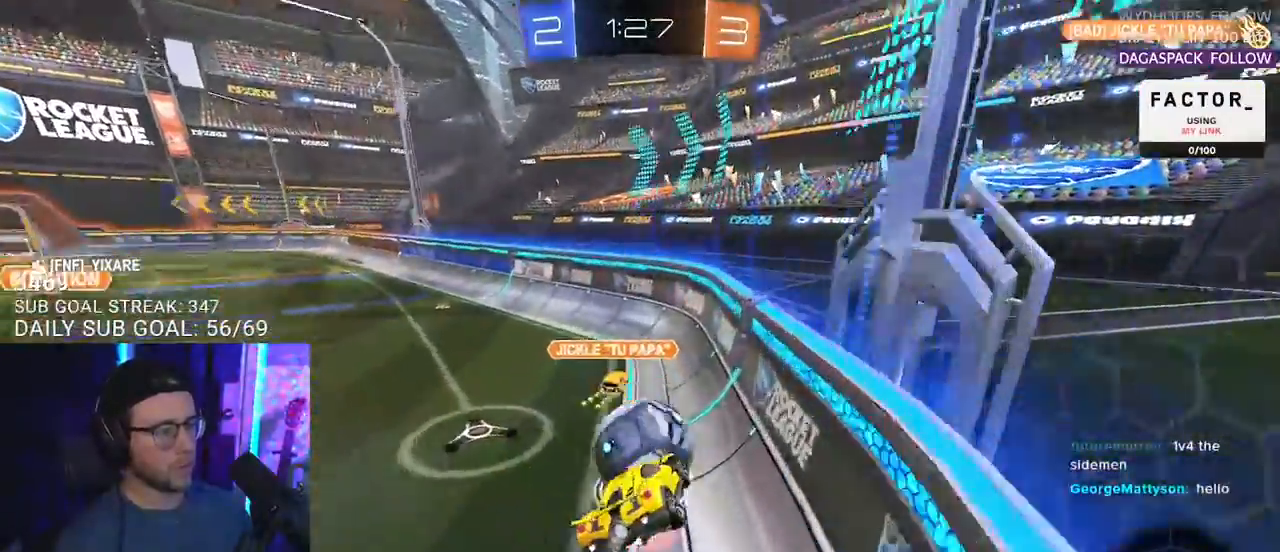
{"buttons": ["L2", "R2"], "left_stick": "left", "right_stick": "center", "events": [[17, "CROSS", "down"], [117, "L2", "up"], [133, "left_stick", "down"], [167, "CROSS", "up"], [217, "L2", "down"], [250, "left_stick", "down-left"], [383, "left_stick", "left"]]}
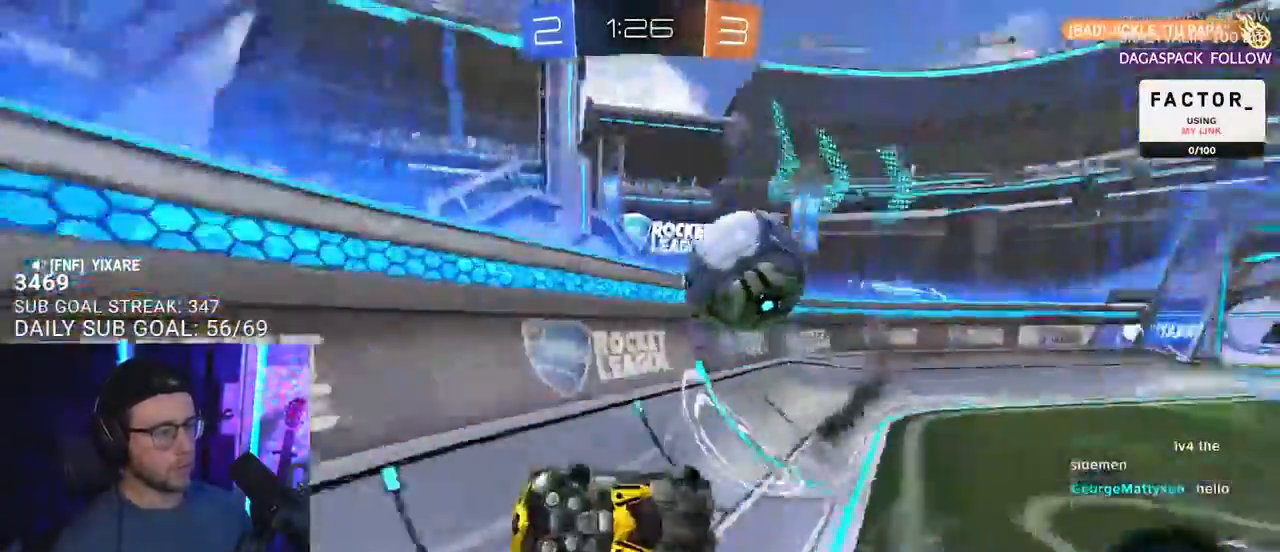
{"buttons": ["SQUARE", "R2"], "left_stick": "left", "right_stick": "center", "events": [[367, "SQUARE", "down"], [383, "L2", "up"]]}
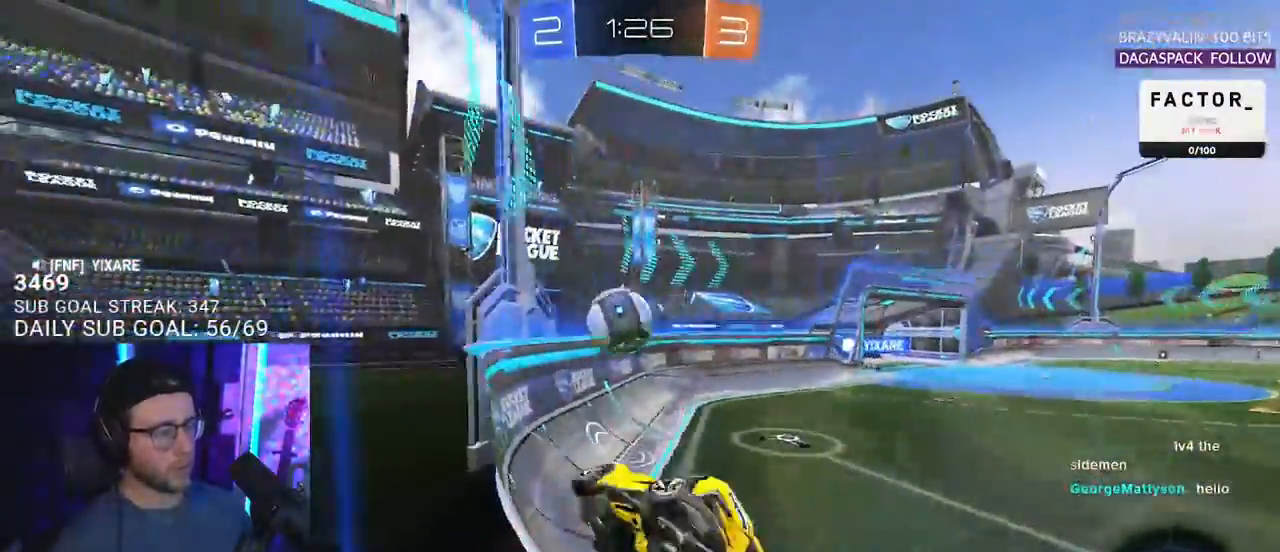
{"buttons": ["R2"], "left_stick": "left", "right_stick": "center", "events": [[33, "SQUARE", "up"], [333, "SQUARE", "down"], [433, "SQUARE", "up"]]}
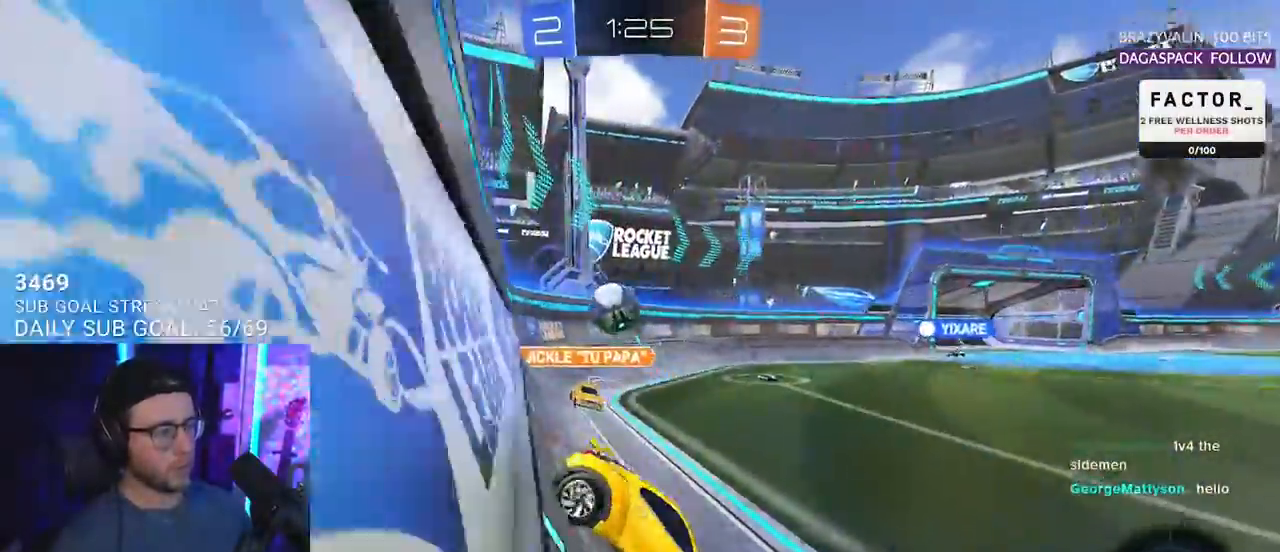
{"buttons": ["R2"], "left_stick": "center", "right_stick": "center", "events": [[467, "left_stick", "center"]]}
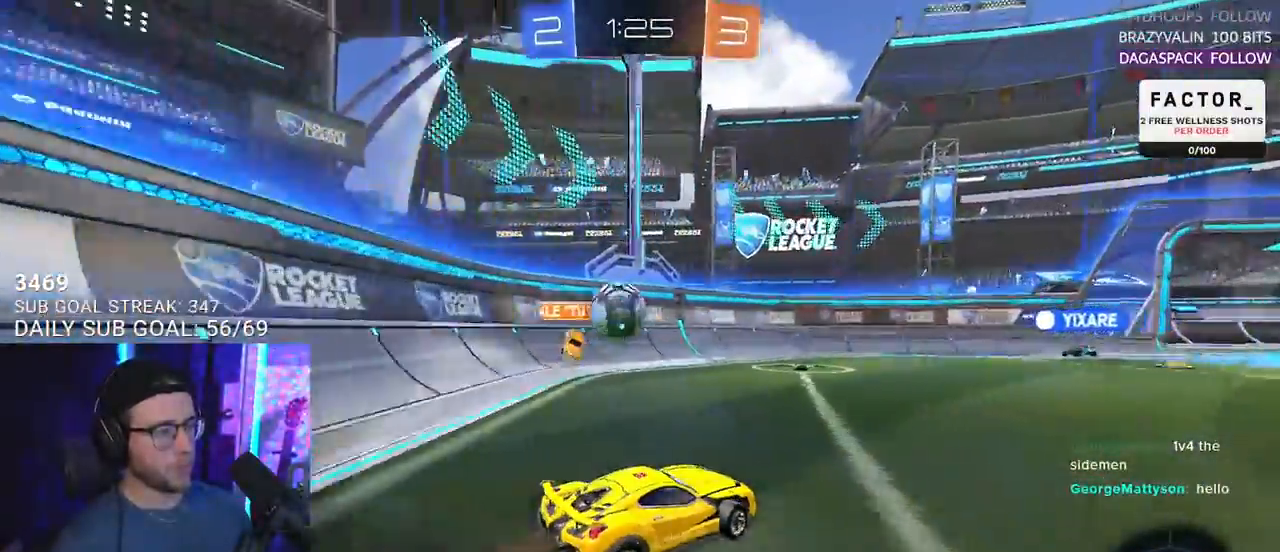
{"buttons": ["R2"], "left_stick": "right", "right_stick": "center", "events": [[233, "left_stick", "left"], [333, "left_stick", "right"]]}
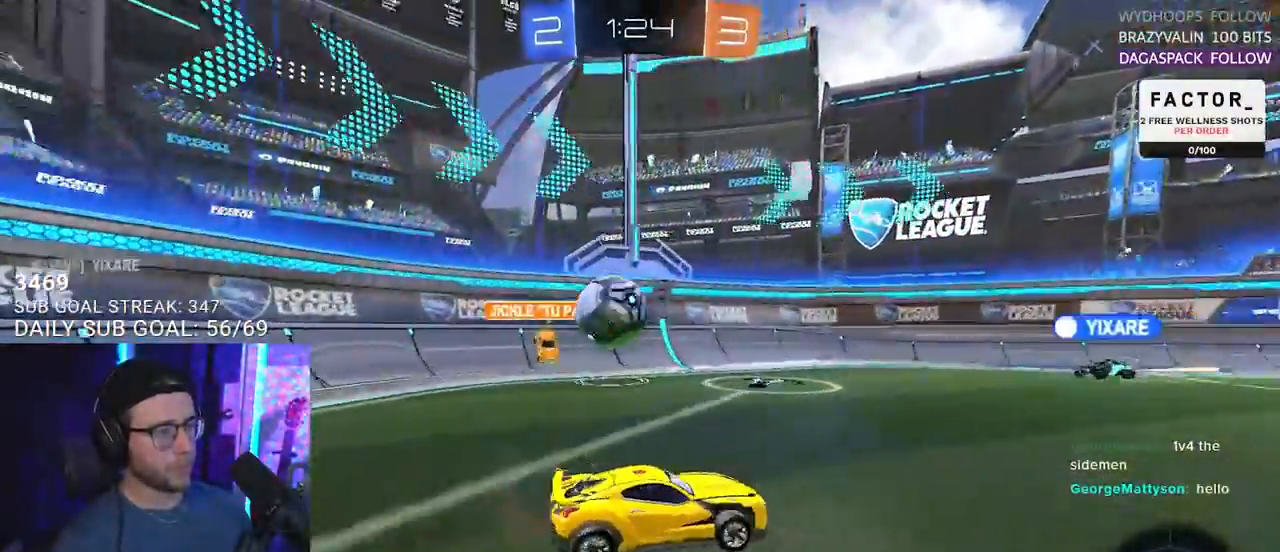
{"buttons": ["R2"], "left_stick": "center", "right_stick": "center", "events": [[67, "left_stick", "center"], [333, "left_stick", "left"], [433, "left_stick", "center"]]}
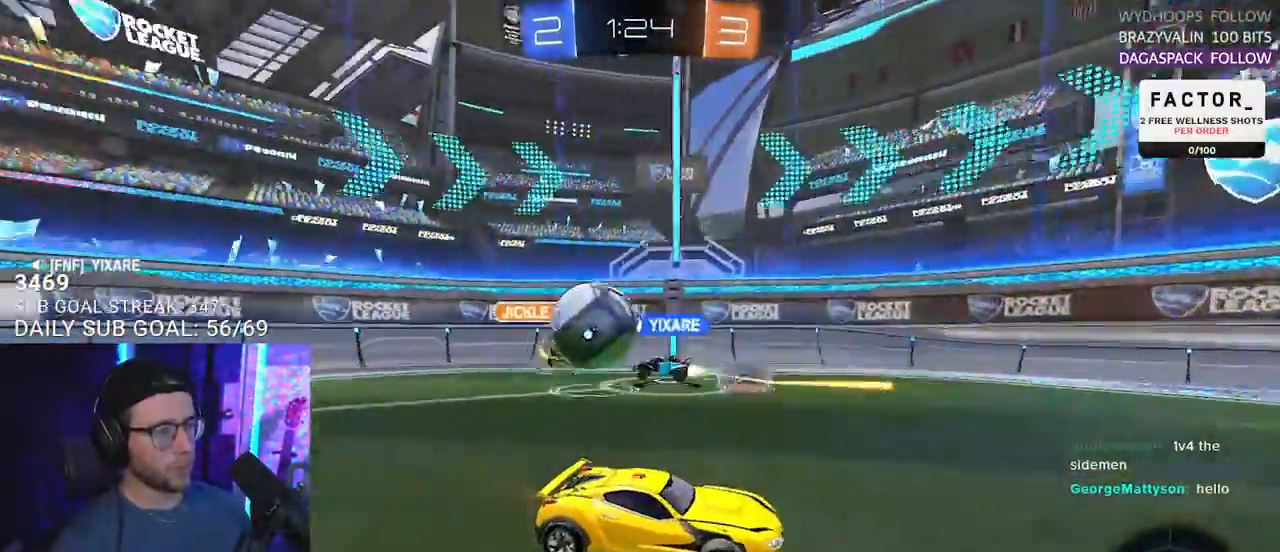
{"buttons": ["R2"], "left_stick": "right", "right_stick": "center", "events": [[83, "left_stick", "right"]]}
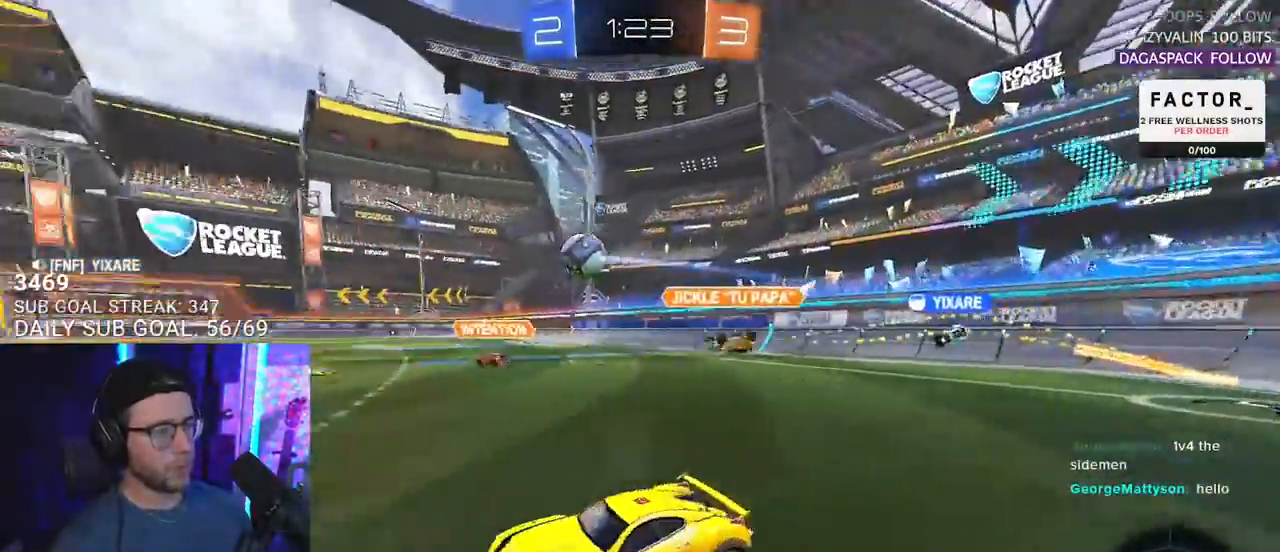
{"buttons": ["L2", "R2"], "left_stick": "up", "right_stick": "center", "events": [[367, "CROSS", "down"], [467, "CROSS", "up"], [467, "left_stick", "up"], [483, "L2", "down"]]}
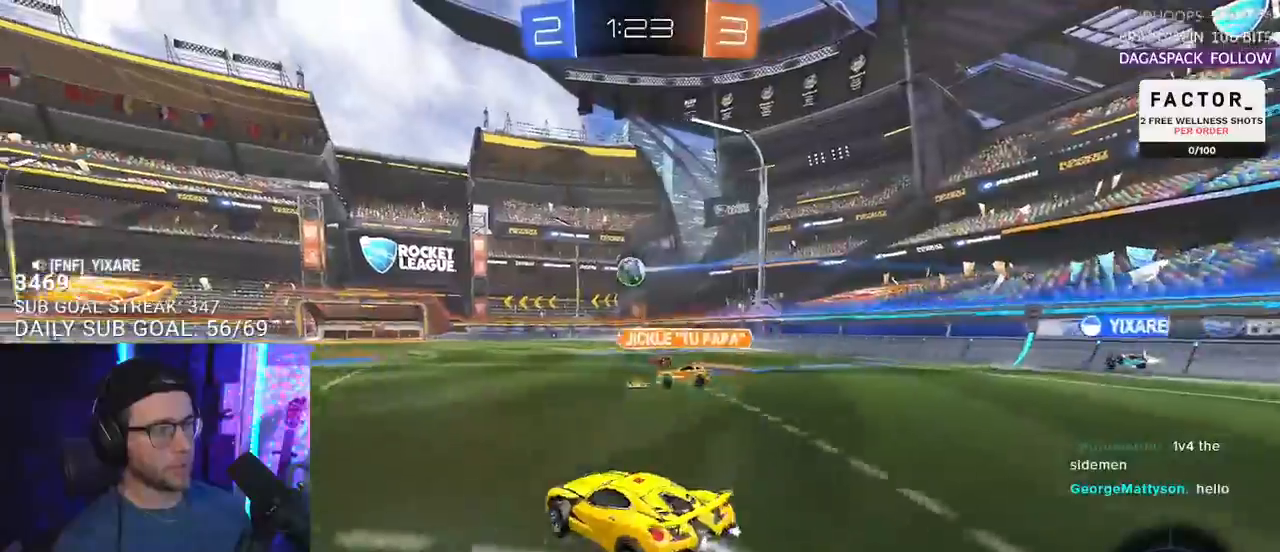
{"buttons": ["R2"], "left_stick": "center", "right_stick": "center", "events": [[17, "CROSS", "down"], [67, "SQUARE", "down"], [83, "L2", "up"], [100, "left_stick", "center"], [117, "CROSS", "up"], [183, "SQUARE", "up"]]}
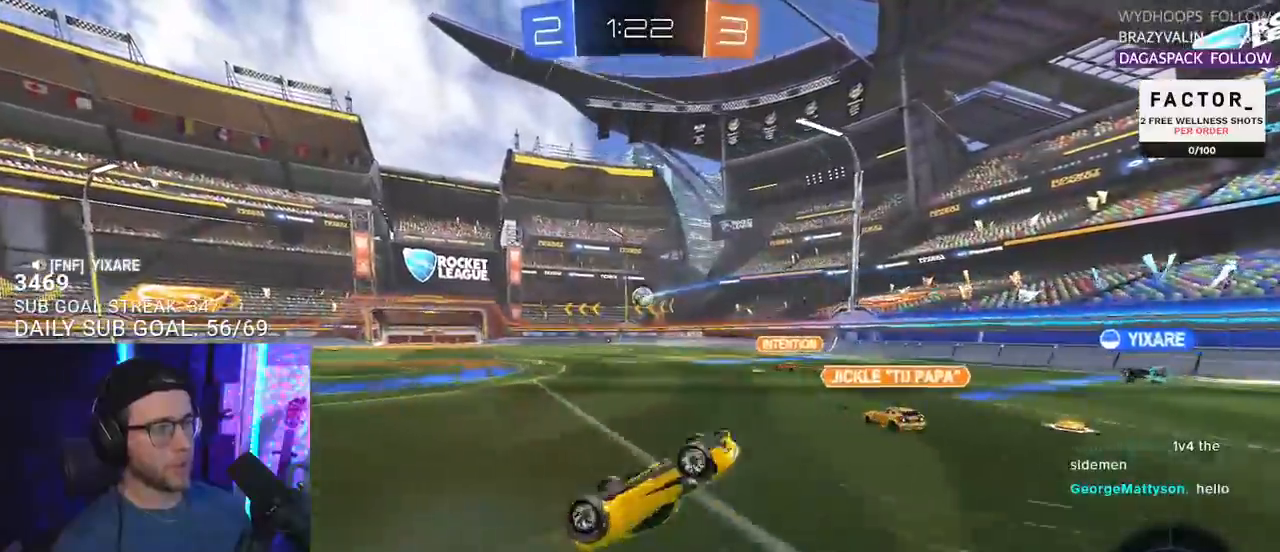
{"buttons": ["R2"], "left_stick": "center", "right_stick": "center", "events": []}
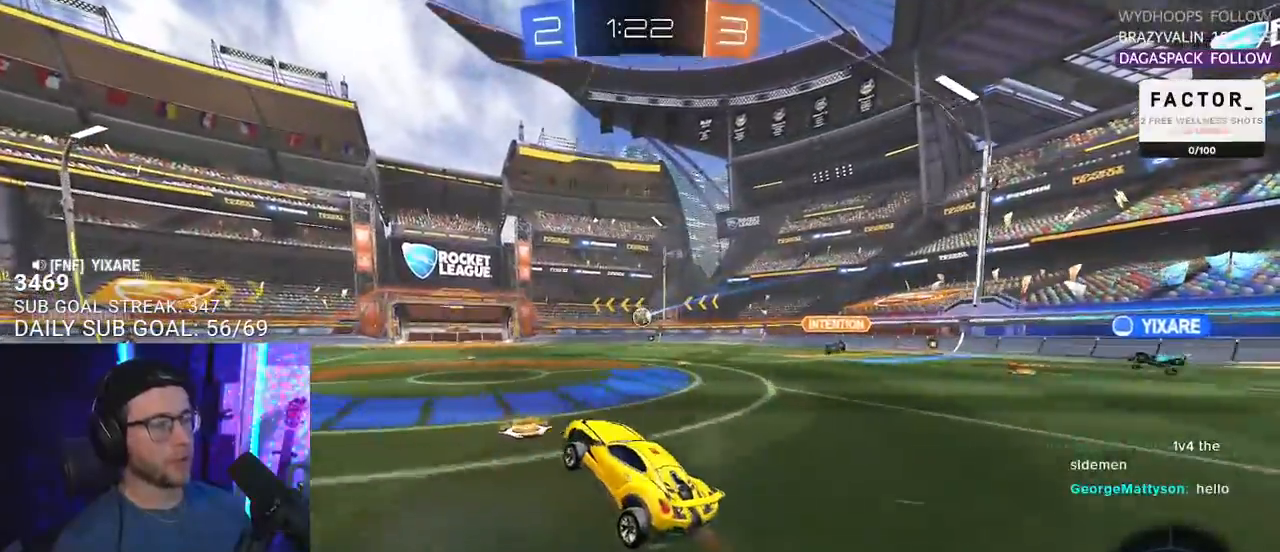
{"buttons": ["R2"], "left_stick": "left", "right_stick": "center", "events": [[33, "DPAD_LEFT", "down"], [67, "DPAD_LEFT", "up"], [167, "DPAD_DOWN", "down"], [217, "DPAD_DOWN", "up"], [333, "TRIANGLE", "down"], [383, "left_stick", "left"], [450, "TRIANGLE", "up"]]}
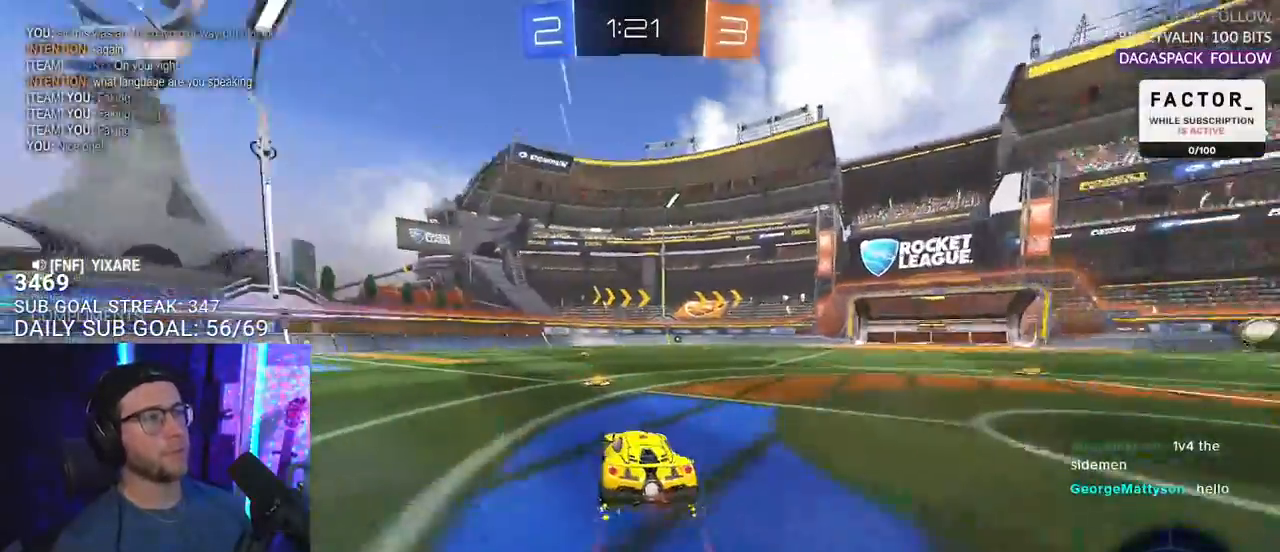
{"buttons": ["R2"], "left_stick": "center", "right_stick": "center", "events": [[367, "left_stick", "center"]]}
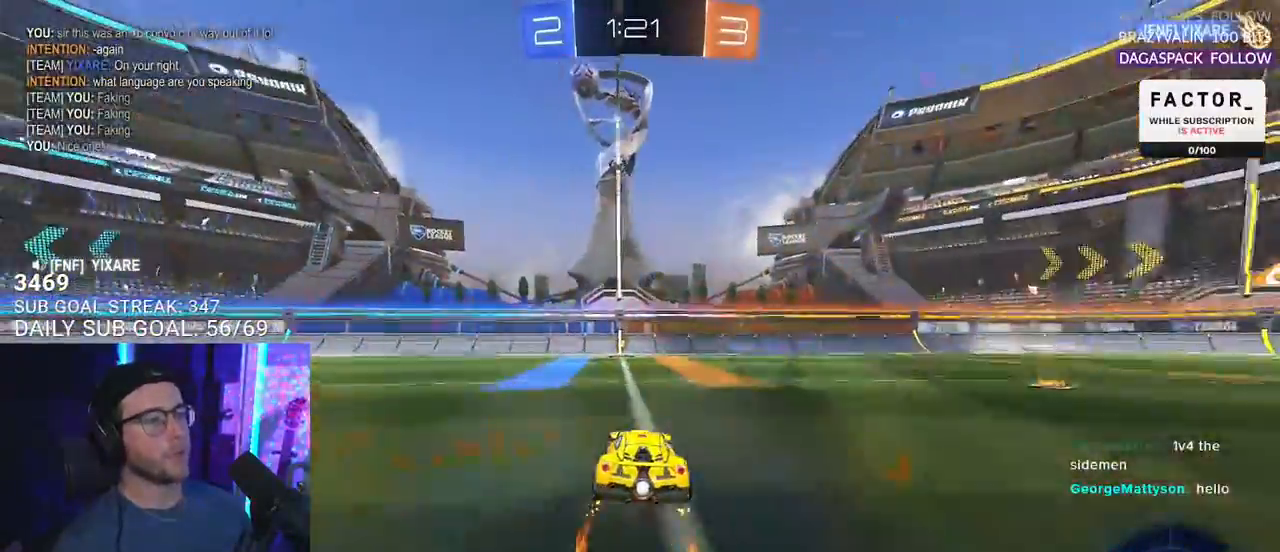
{"buttons": ["R2"], "left_stick": "center", "right_stick": "center", "events": []}
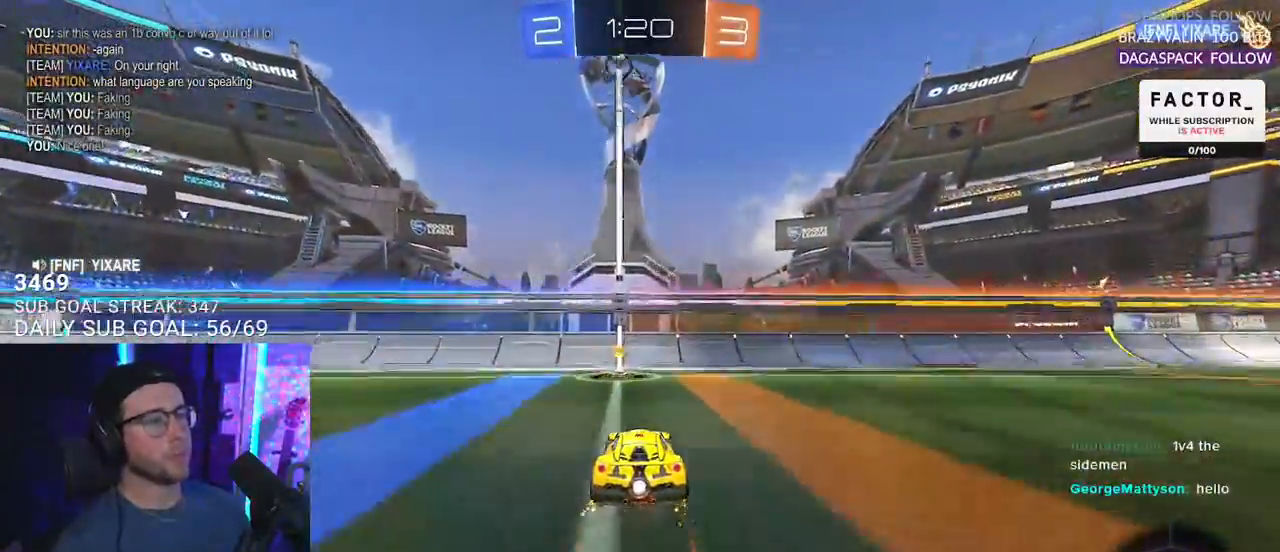
{"buttons": ["R2"], "left_stick": "left", "right_stick": "center", "events": [[183, "SQUARE", "down"], [217, "left_stick", "left"], [317, "SQUARE", "up"]]}
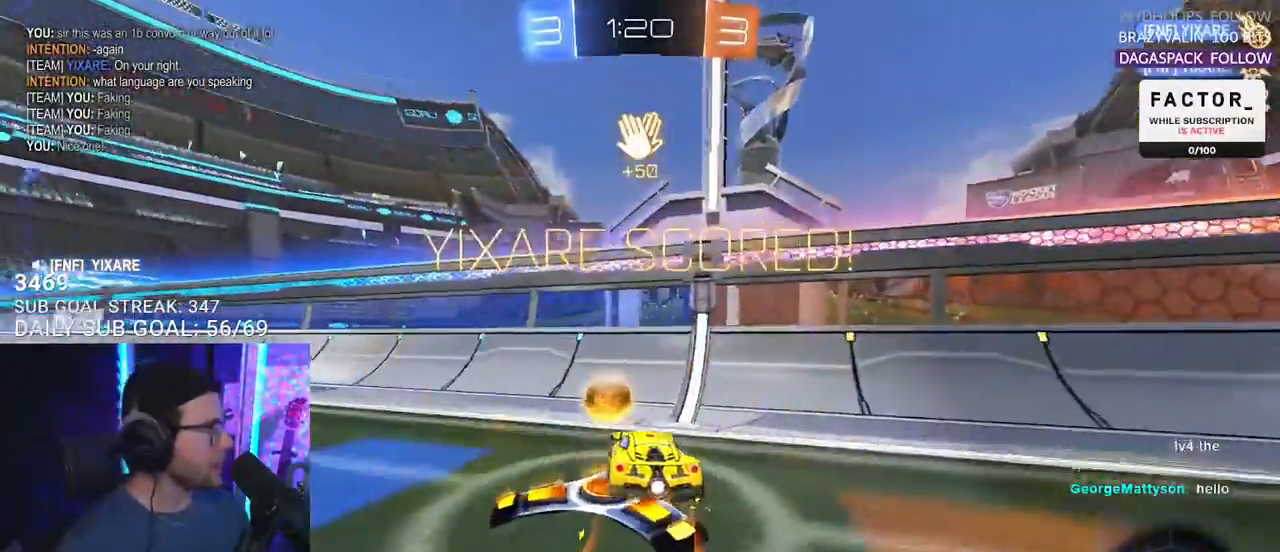
{"buttons": ["SQUARE", "R2"], "left_stick": "left", "right_stick": "center", "events": [[433, "SQUARE", "down"]]}
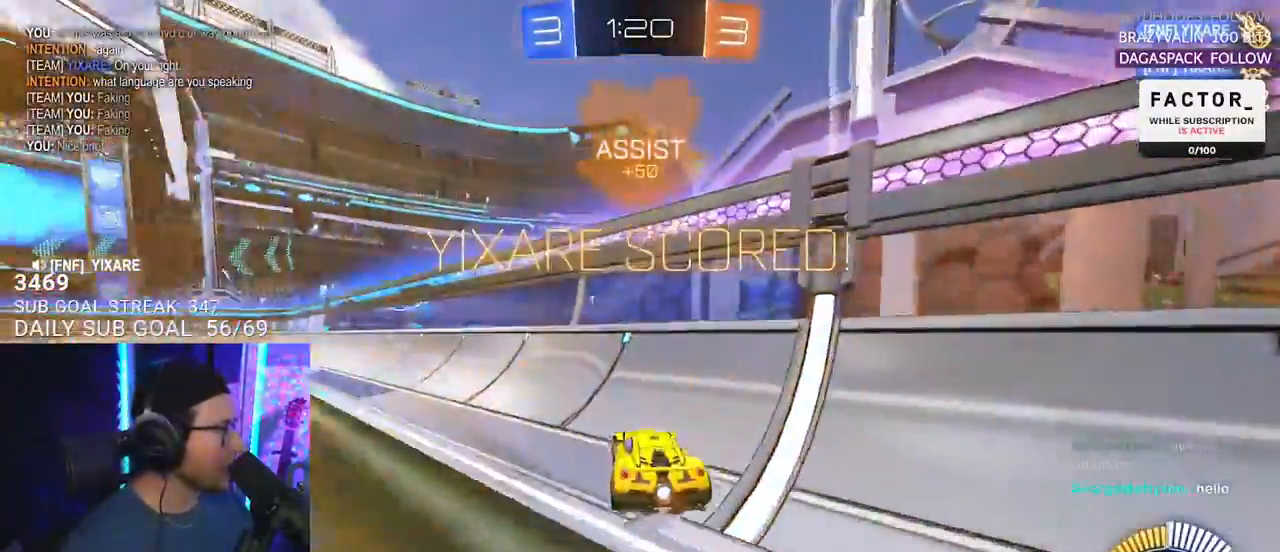
{"buttons": ["L2", "R2"], "left_stick": "up-left", "right_stick": "center", "events": [[17, "SQUARE", "up"], [383, "left_stick", "up-left"], [417, "CROSS", "down"], [450, "L2", "down"], [500, "CROSS", "up"]]}